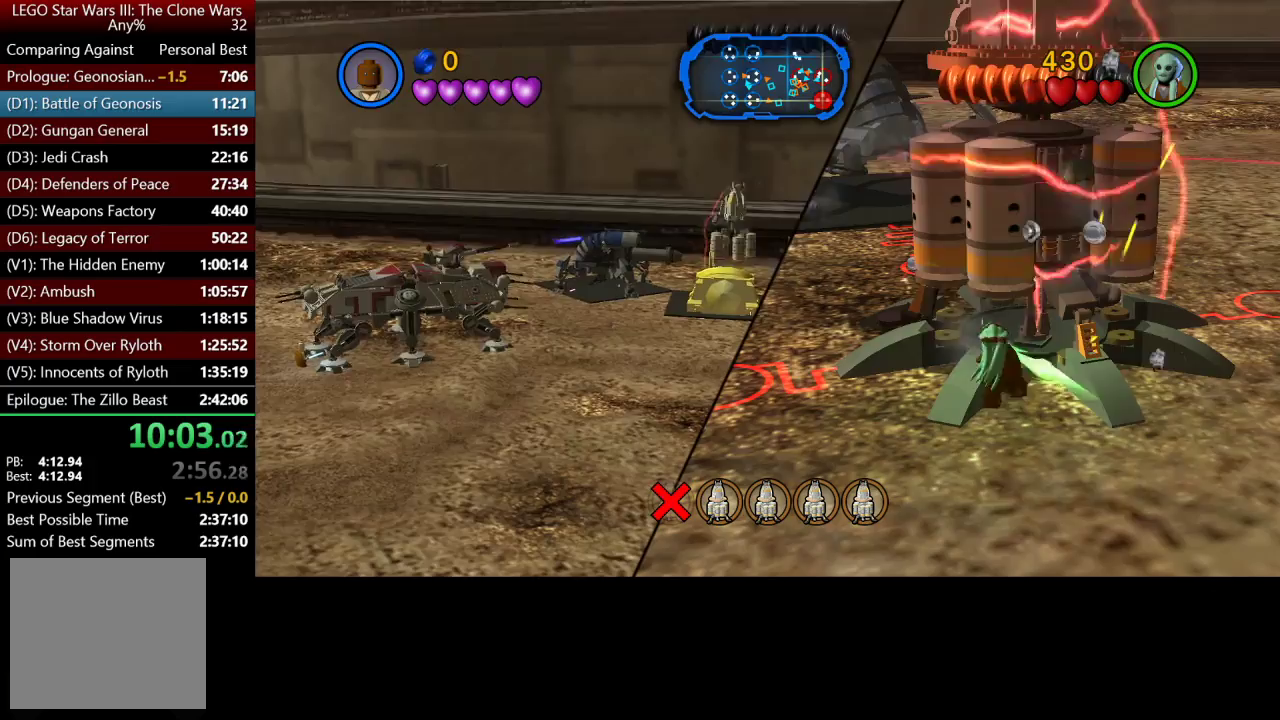
Gameplay with a controller (Xbox layout); each line is a JSON object with the inputs held at the frame after it. "events" lists button and stick changes between this image and that frame as [ms after this image, input, new state], when the widget could be followed in between.
{"buttons": ["X"], "left_stick": "down-right", "right_stick": "center", "events": [[33, "left_stick", "down-right"], [483, "X", "down"]]}
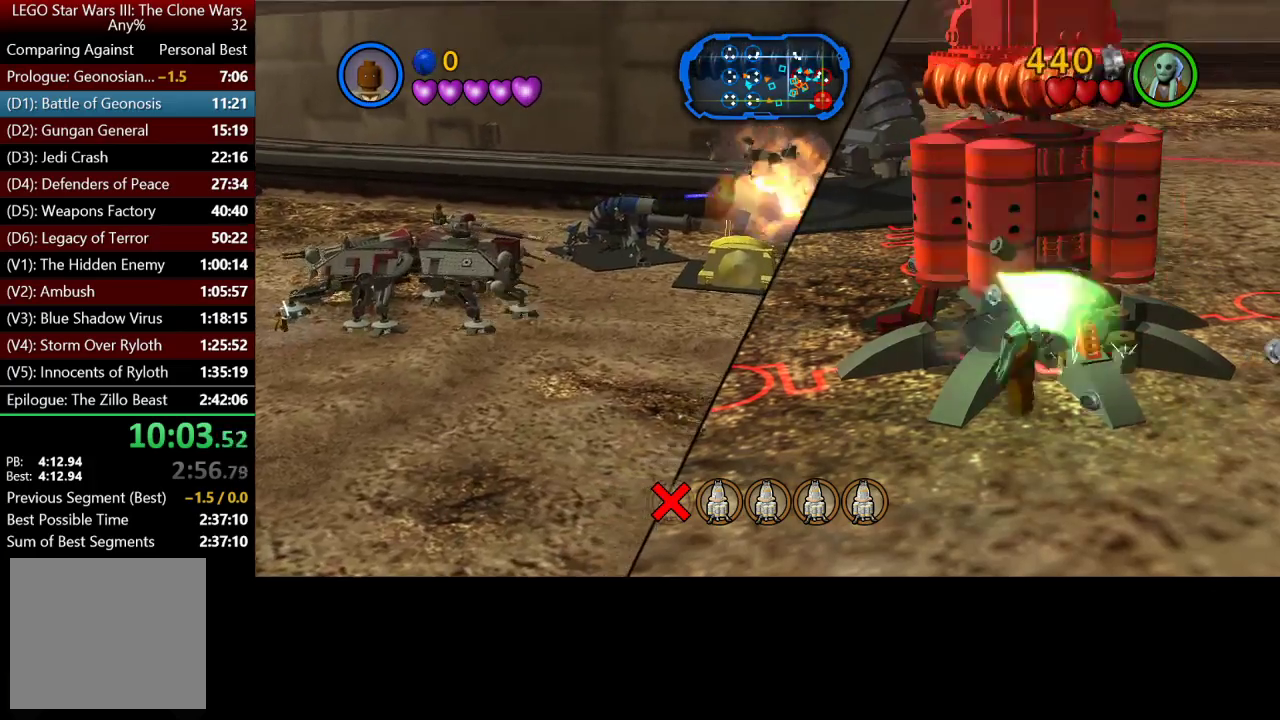
{"buttons": [], "left_stick": "down-right", "right_stick": "center", "events": [[83, "X", "up"], [350, "X", "down"], [450, "X", "up"]]}
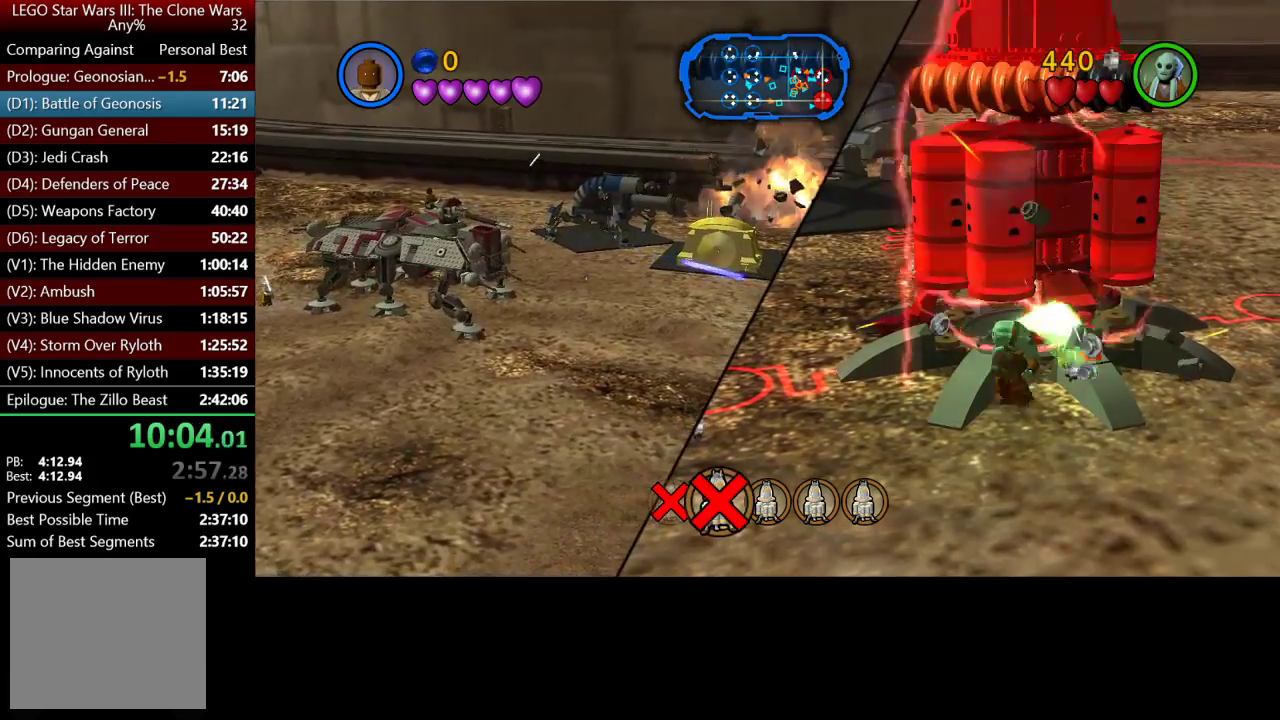
{"buttons": [], "left_stick": "down-right", "right_stick": "center", "events": [[17, "X", "down"], [83, "X", "up"], [183, "X", "down"], [283, "X", "up"], [383, "X", "down"], [450, "X", "up"]]}
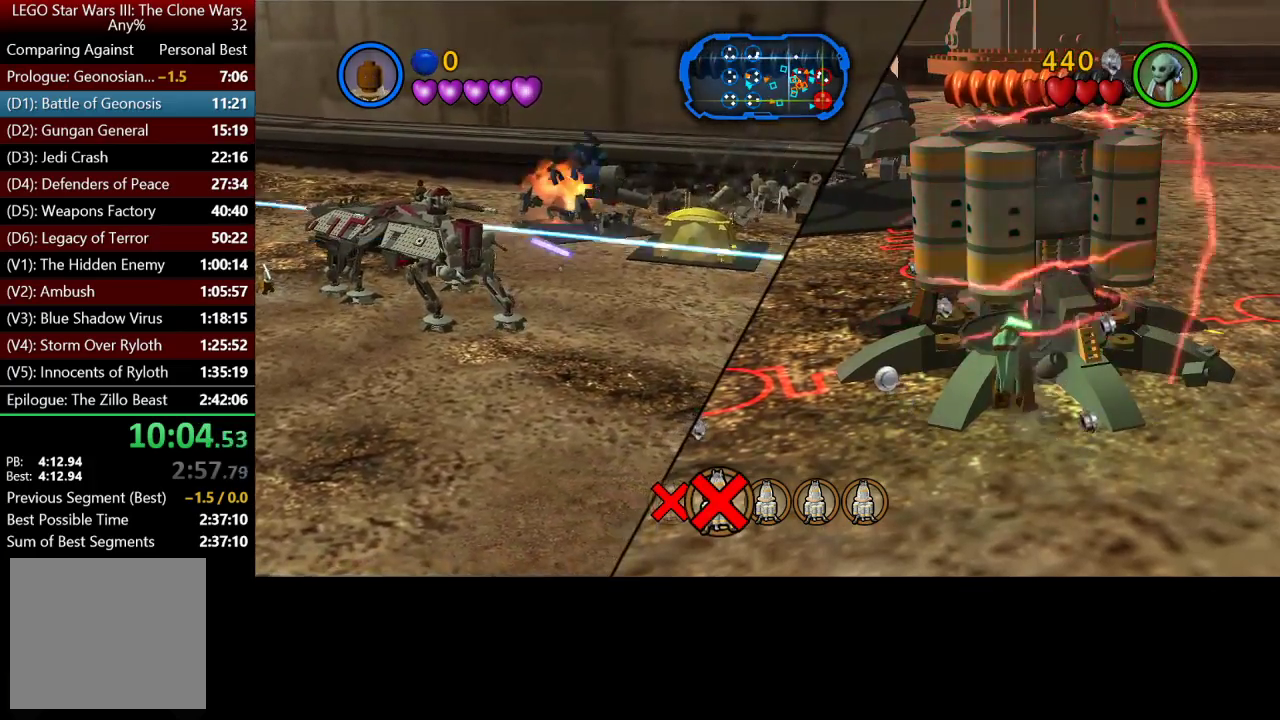
{"buttons": ["X"], "left_stick": "down-right", "right_stick": "center", "events": [[50, "X", "down"], [117, "X", "up"], [233, "X", "down"], [283, "X", "up"], [450, "X", "down"]]}
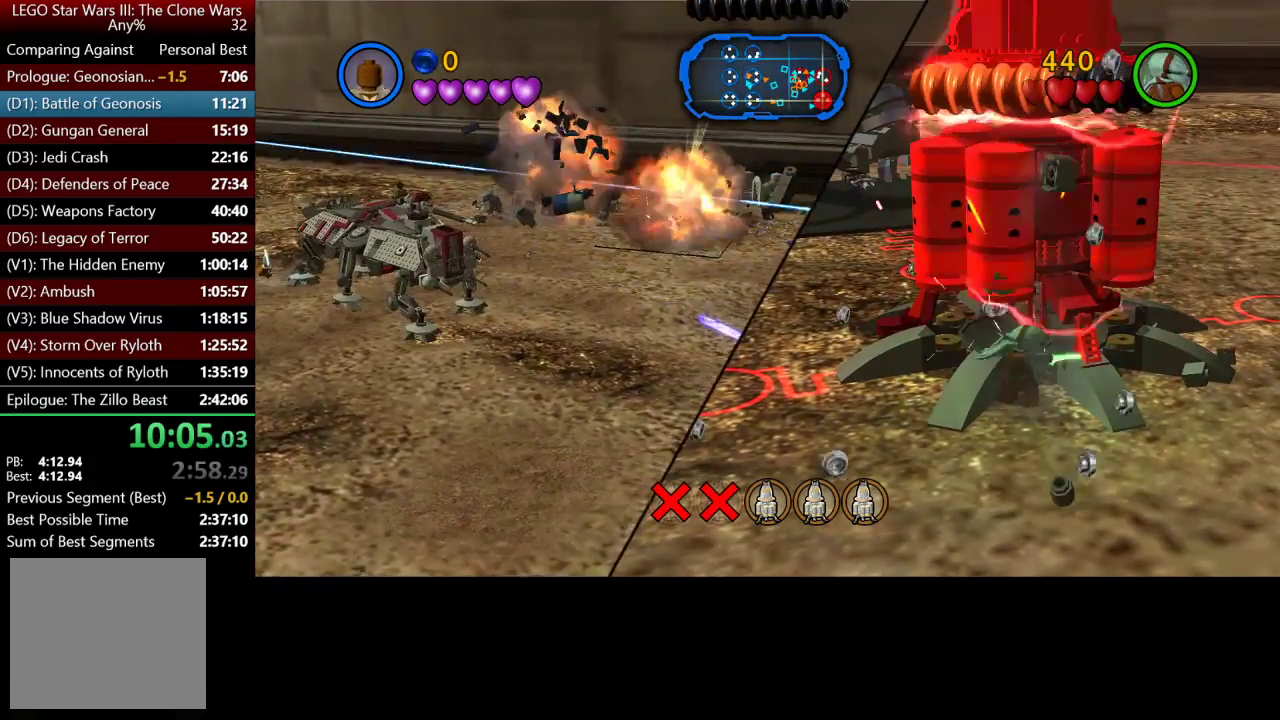
{"buttons": ["X"], "left_stick": "down-right", "right_stick": "center", "events": [[17, "X", "up"], [450, "X", "down"]]}
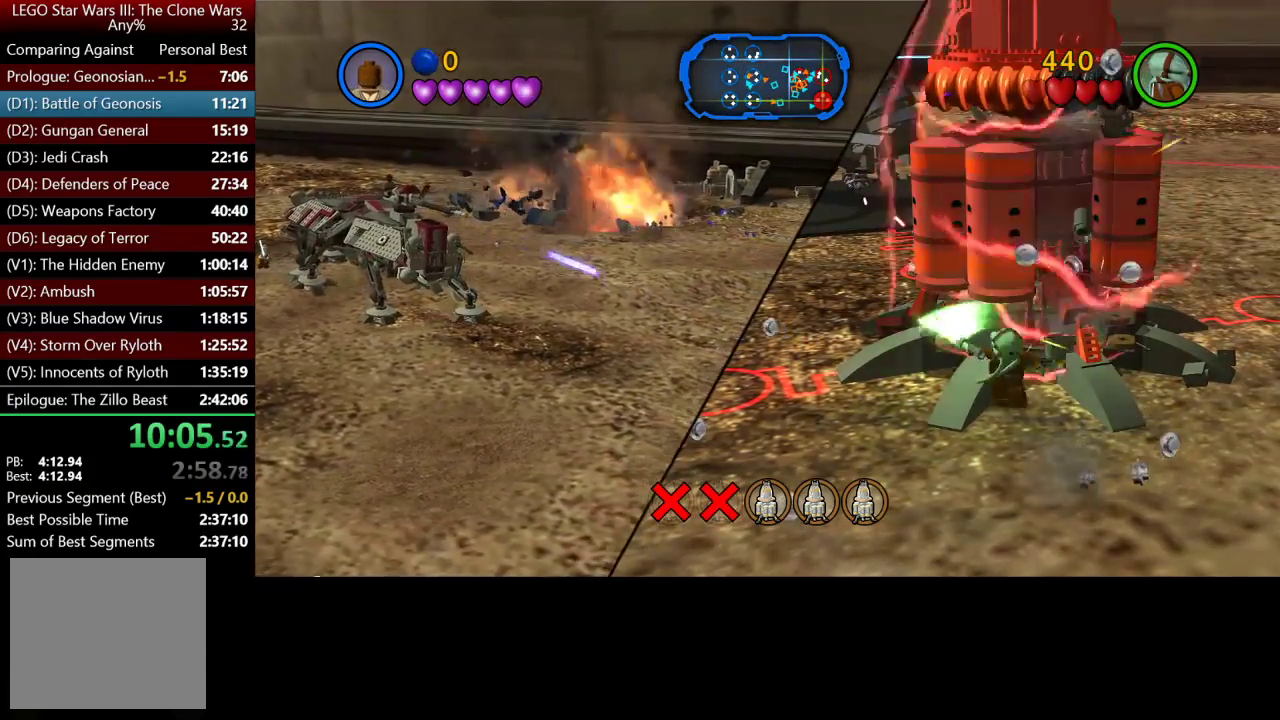
{"buttons": ["X"], "left_stick": "down-right", "right_stick": "center", "events": [[17, "X", "up"], [150, "X", "down"], [217, "X", "up"], [317, "X", "down"], [417, "X", "up"], [500, "X", "down"]]}
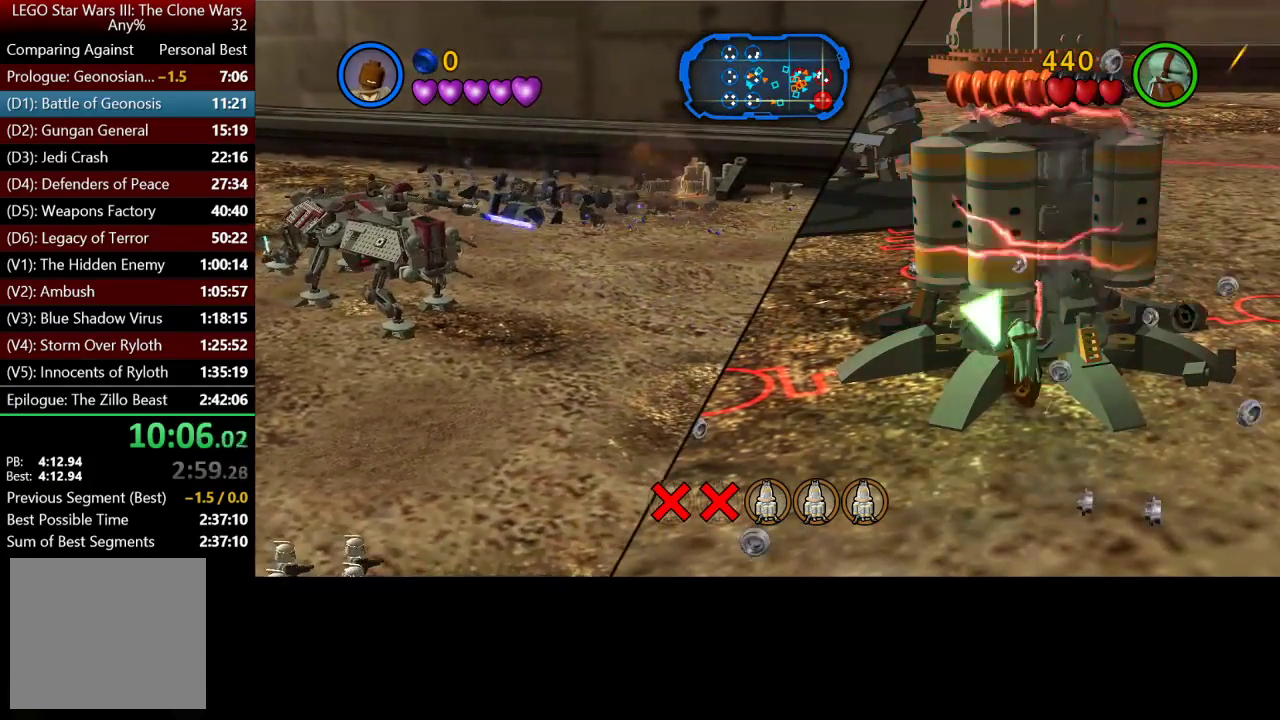
{"buttons": [], "left_stick": "down-right", "right_stick": "center", "events": [[150, "X", "up"], [383, "X", "down"], [483, "X", "up"]]}
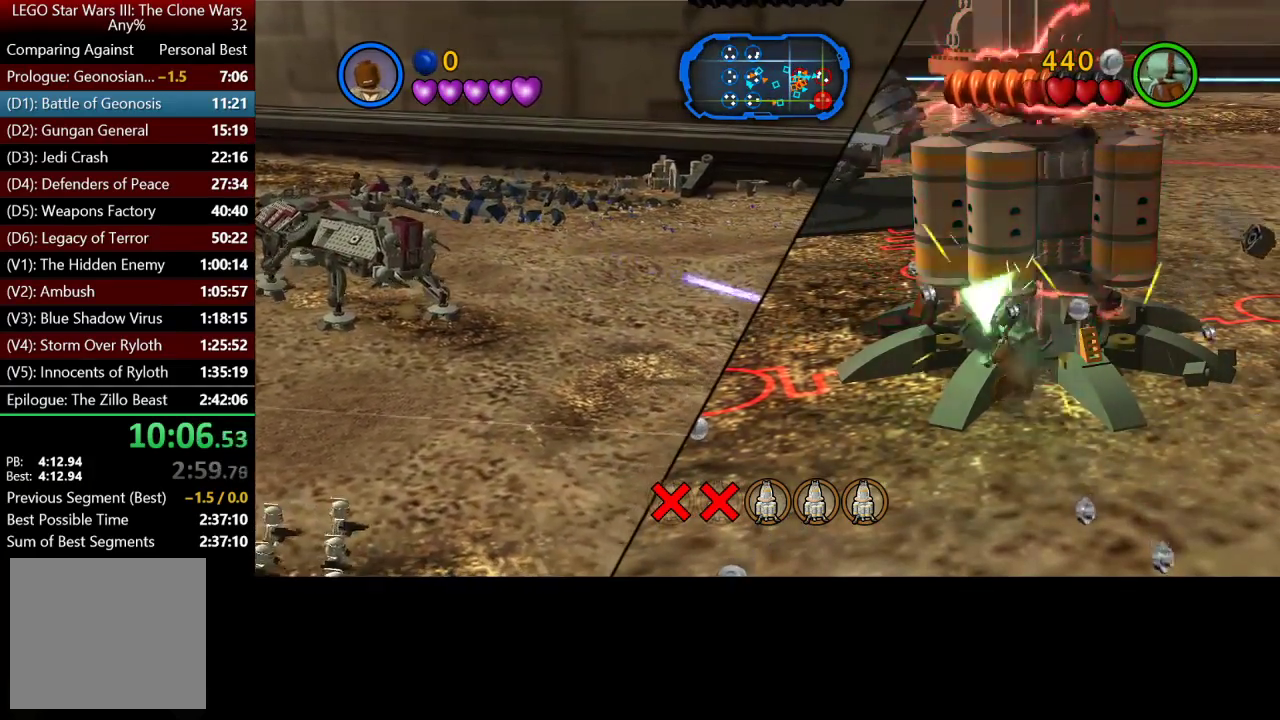
{"buttons": ["X"], "left_stick": "down-right", "right_stick": "center", "events": [[83, "X", "down"], [183, "X", "up"], [283, "X", "down"], [350, "X", "up"], [450, "X", "down"]]}
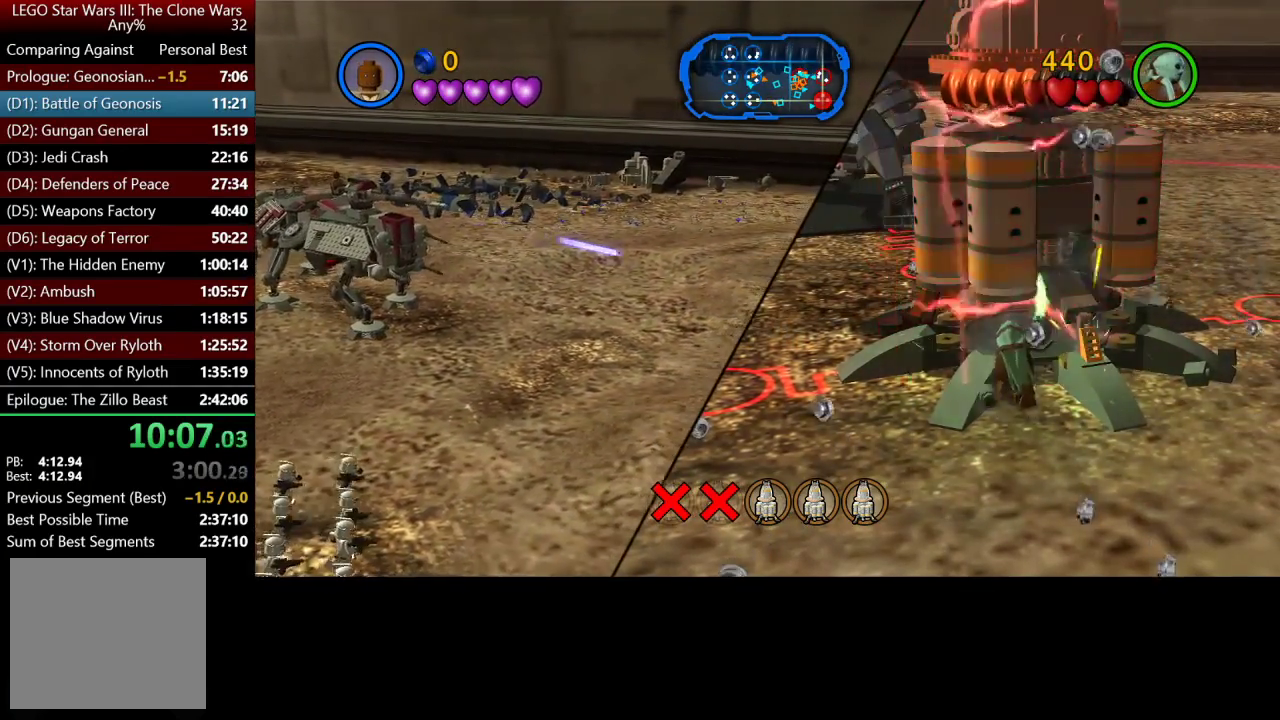
{"buttons": [], "left_stick": "down-right", "right_stick": "center", "events": [[17, "X", "up"], [117, "X", "down"], [217, "X", "up"], [317, "X", "down"], [417, "X", "up"]]}
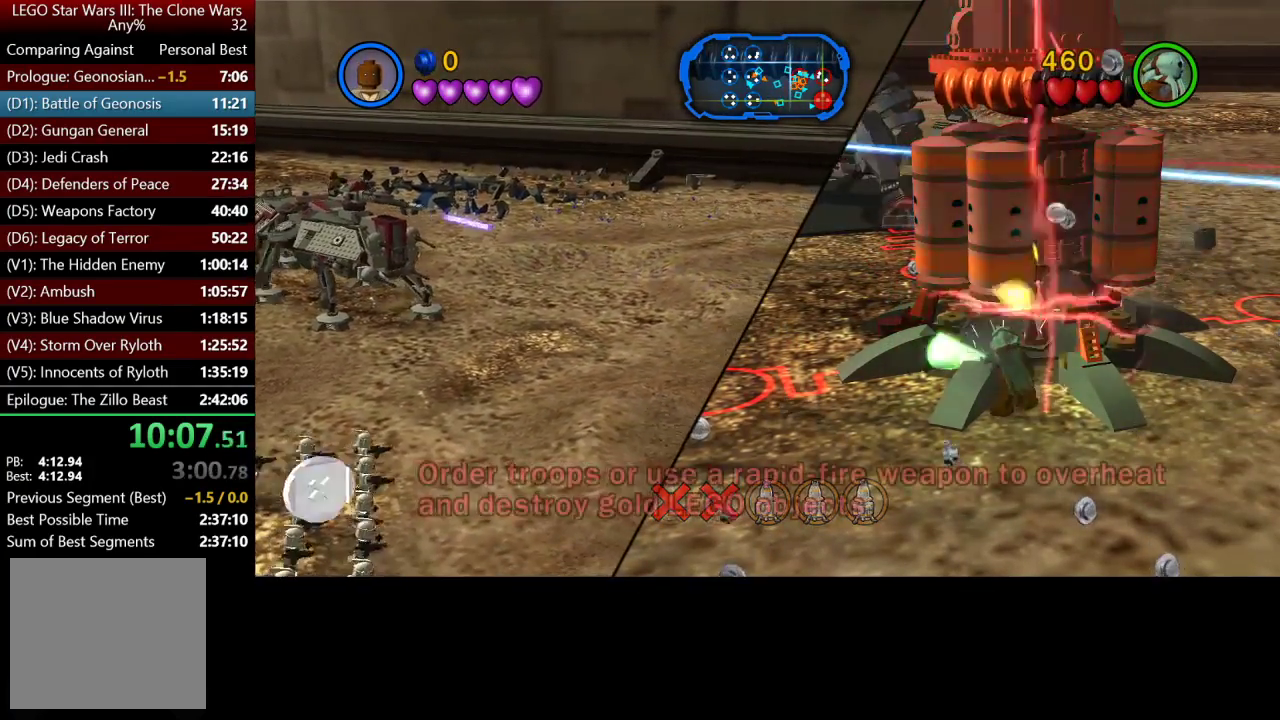
{"buttons": [], "left_stick": "down-right", "right_stick": "center", "events": [[17, "X", "down"], [83, "X", "up"], [183, "X", "down"], [250, "X", "up"]]}
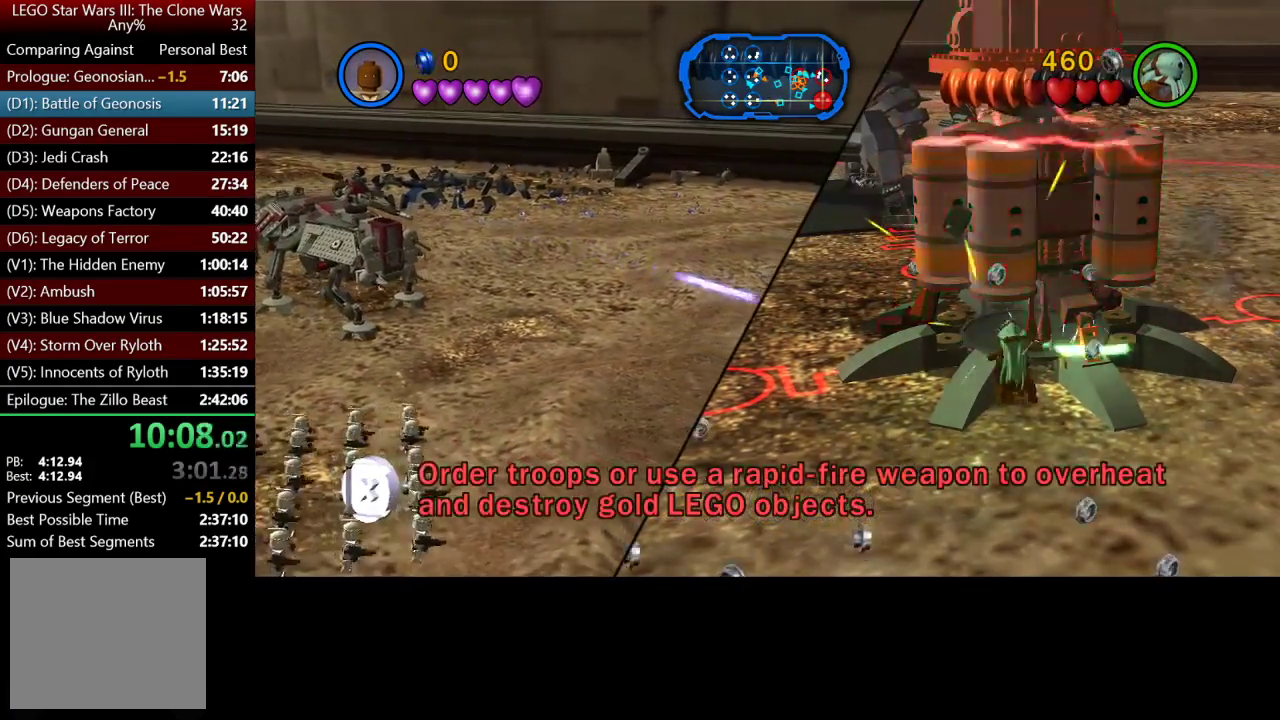
{"buttons": ["X"], "left_stick": "down-right", "right_stick": "center", "events": [[83, "X", "down"], [150, "X", "up"], [450, "X", "down"]]}
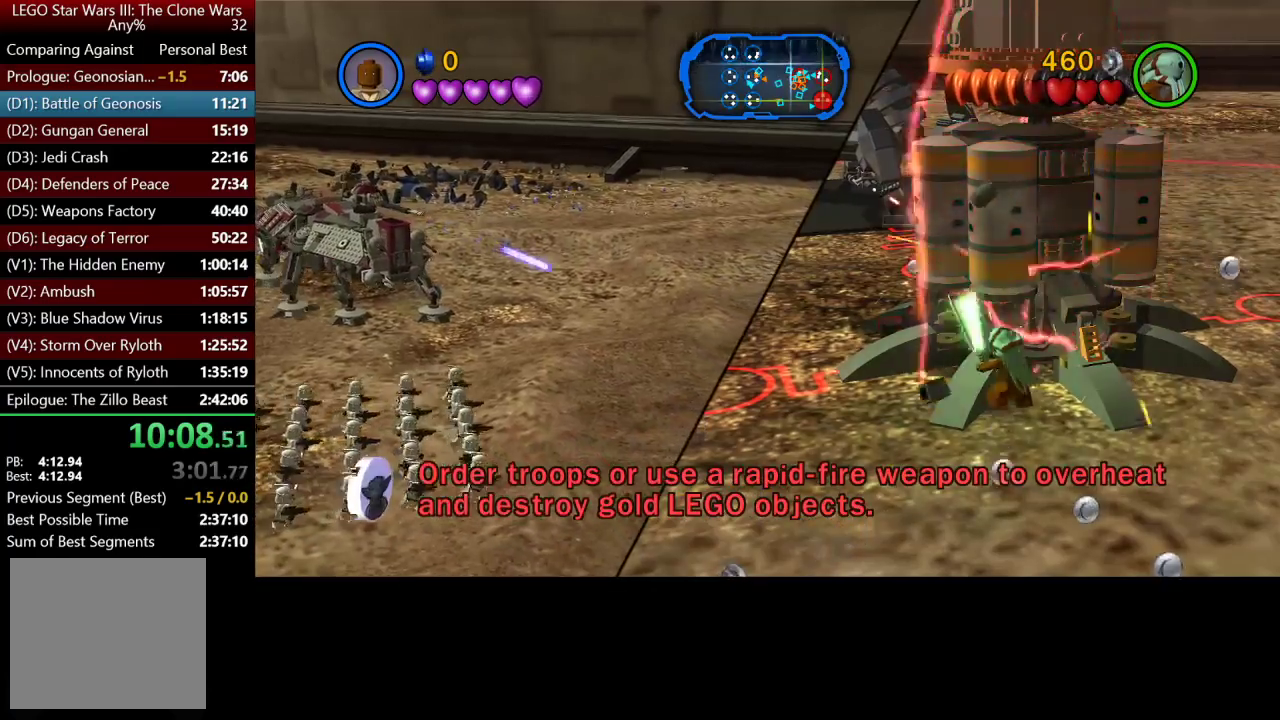
{"buttons": [], "left_stick": "down-right", "right_stick": "center", "events": [[50, "X", "up"], [150, "X", "down"], [217, "X", "up"], [350, "X", "down"], [417, "X", "up"]]}
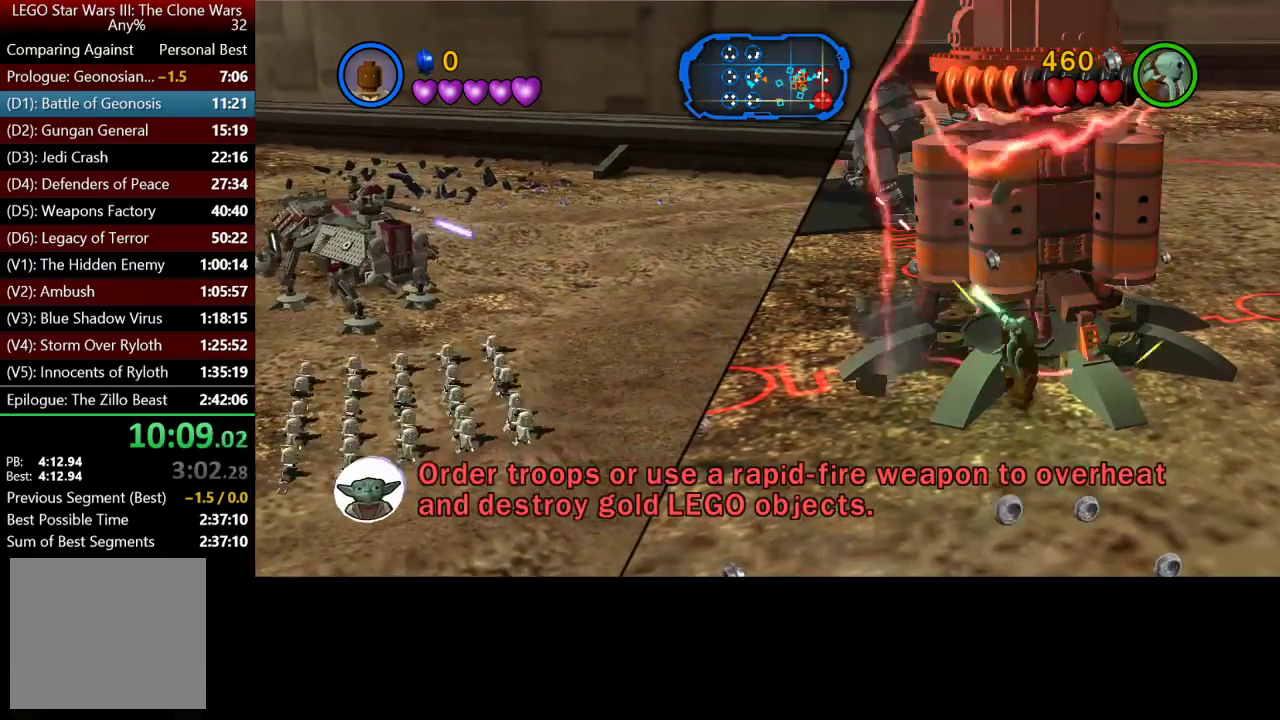
{"buttons": [], "left_stick": "down-right", "right_stick": "center", "events": [[17, "X", "down"], [117, "X", "up"], [217, "X", "down"], [317, "X", "up"], [417, "X", "down"], [483, "X", "up"]]}
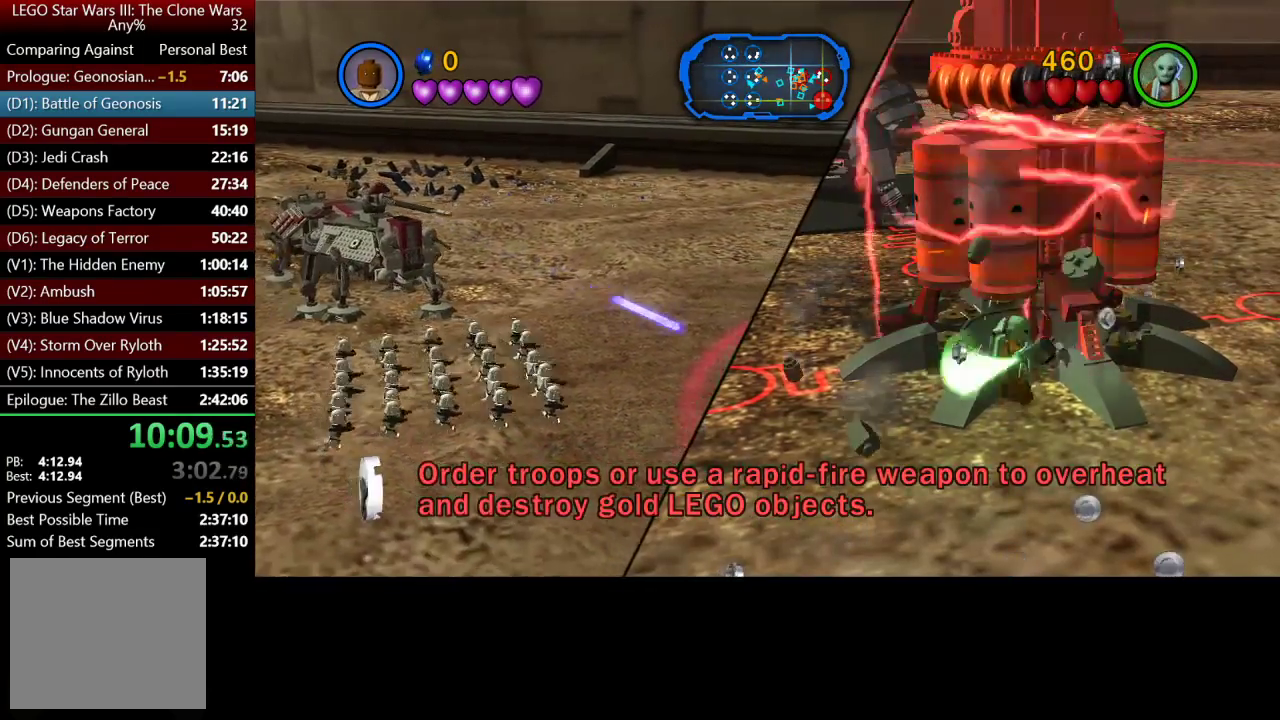
{"buttons": ["X"], "left_stick": "down-right", "right_stick": "center", "events": [[117, "X", "down"], [183, "X", "up"], [317, "X", "down"], [383, "X", "up"], [483, "X", "down"]]}
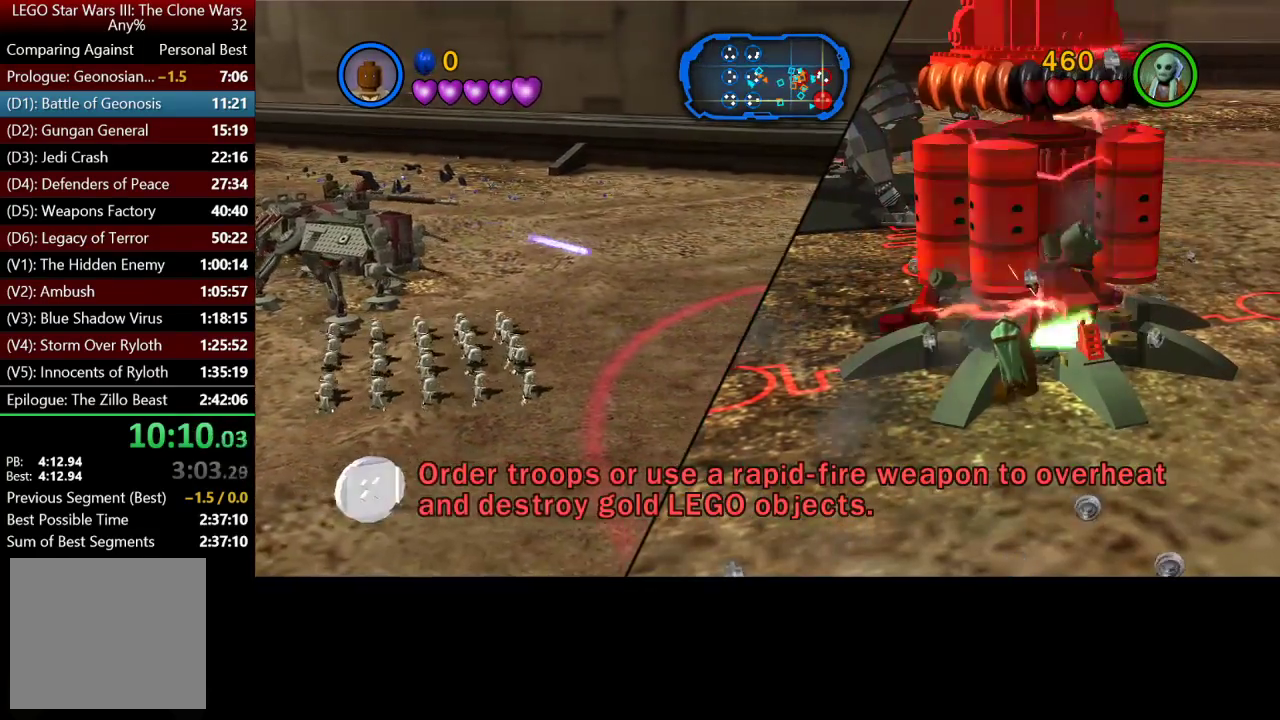
{"buttons": [], "left_stick": "down-right", "right_stick": "center", "events": [[50, "X", "up"], [150, "X", "down"], [250, "X", "up"], [350, "X", "down"], [450, "X", "up"]]}
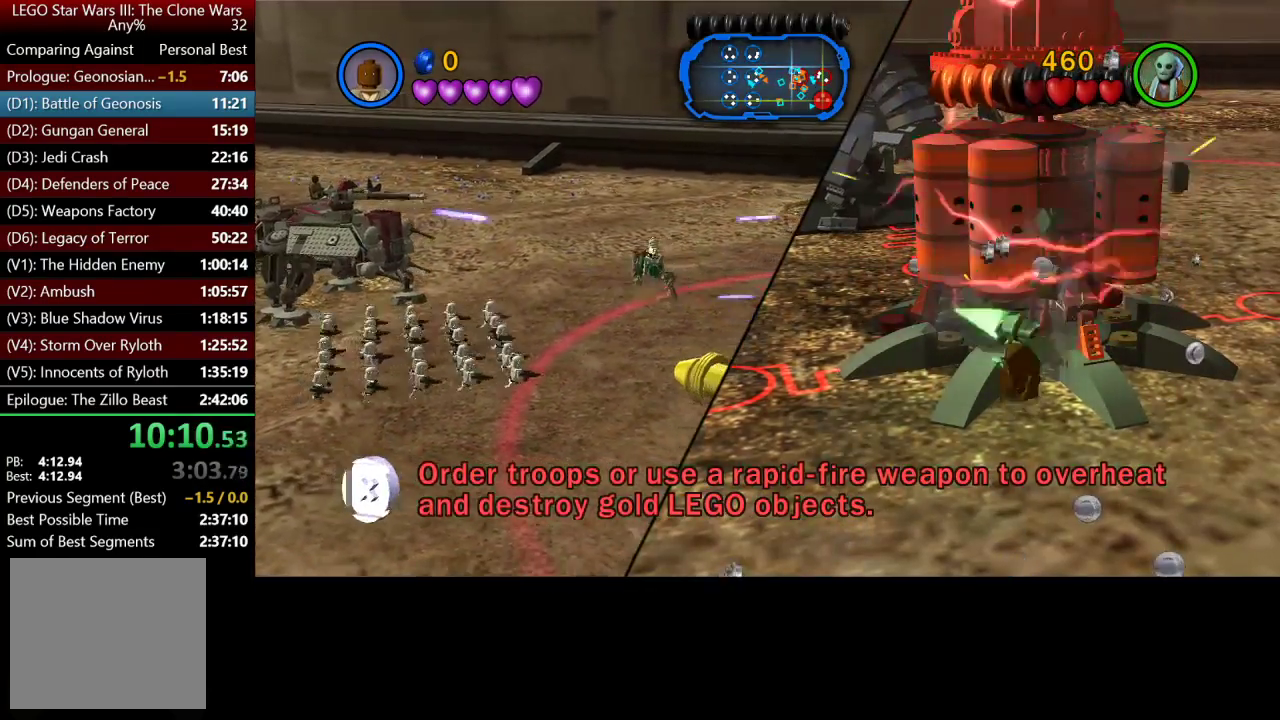
{"buttons": [], "left_stick": "down-right", "right_stick": "center", "events": [[50, "X", "down"], [117, "X", "up"], [217, "X", "down"], [317, "X", "up"], [417, "X", "down"], [483, "X", "up"]]}
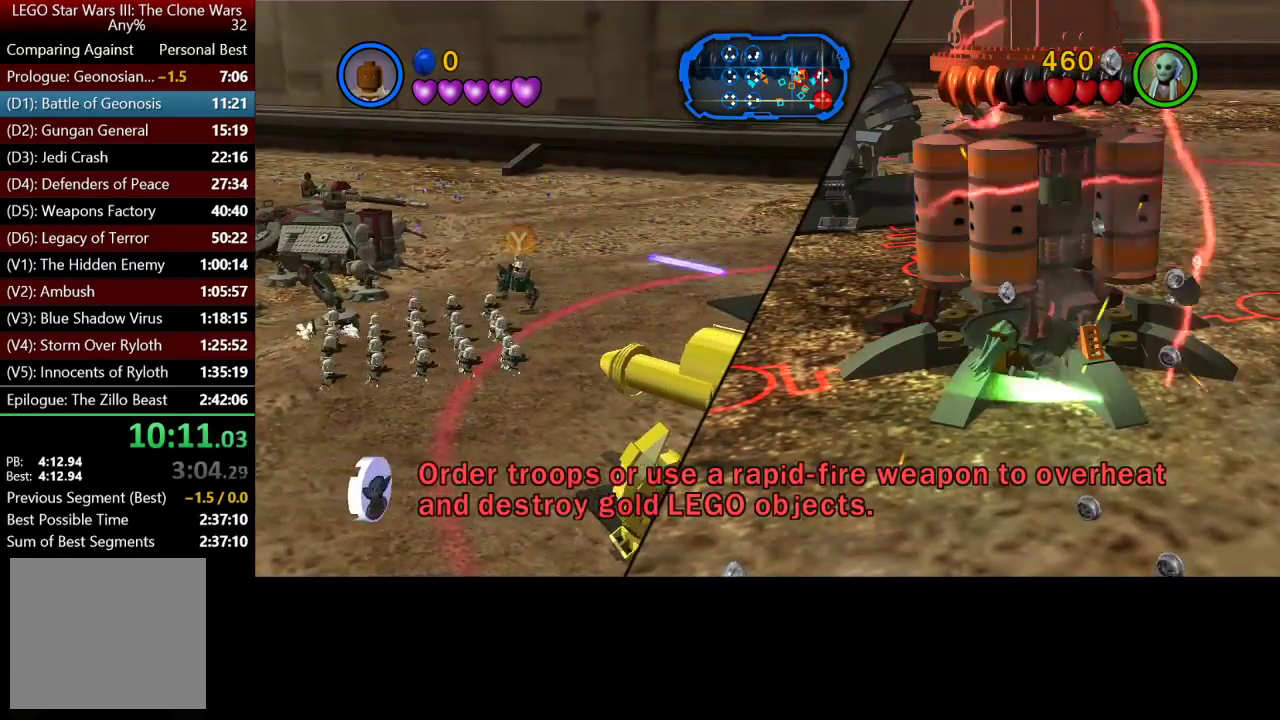
{"buttons": ["X"], "left_stick": "down-right", "right_stick": "center", "events": [[83, "X", "down"], [183, "X", "up"], [317, "X", "down"], [383, "X", "up"], [483, "X", "down"]]}
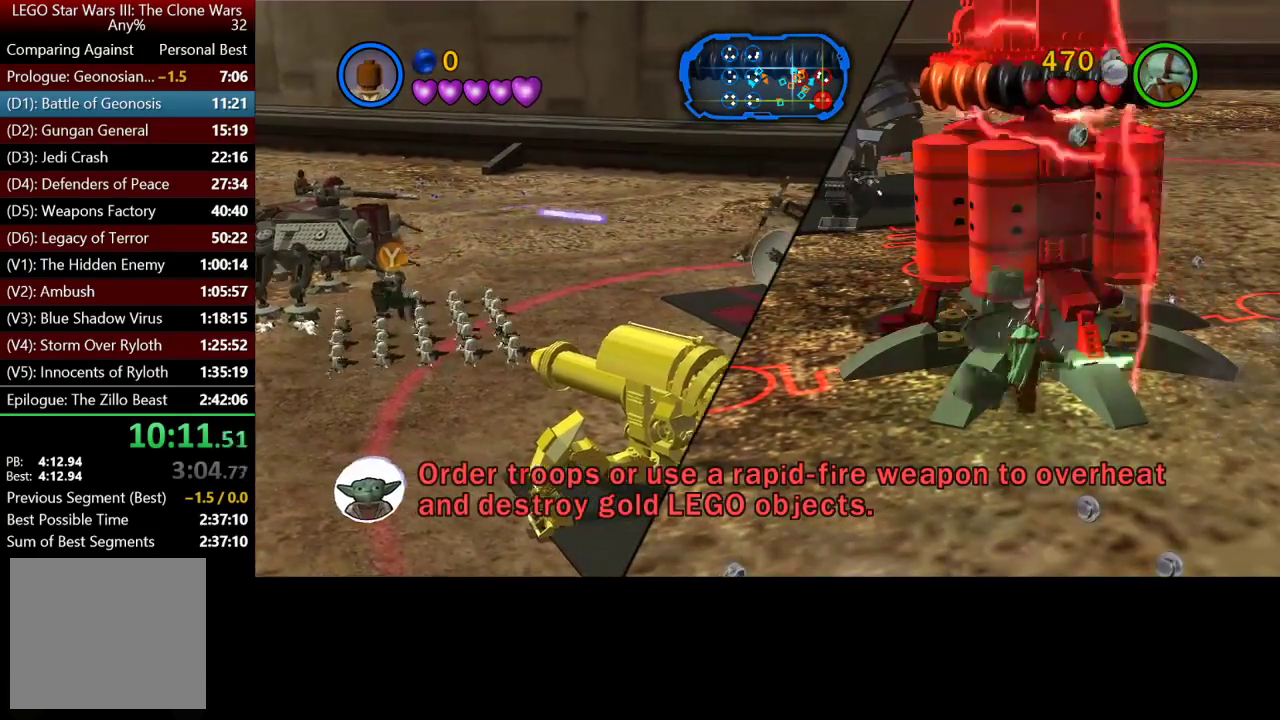
{"buttons": [], "left_stick": "down-right", "right_stick": "center", "events": [[83, "X", "up"], [183, "X", "down"], [250, "X", "up"], [350, "X", "down"], [450, "X", "up"]]}
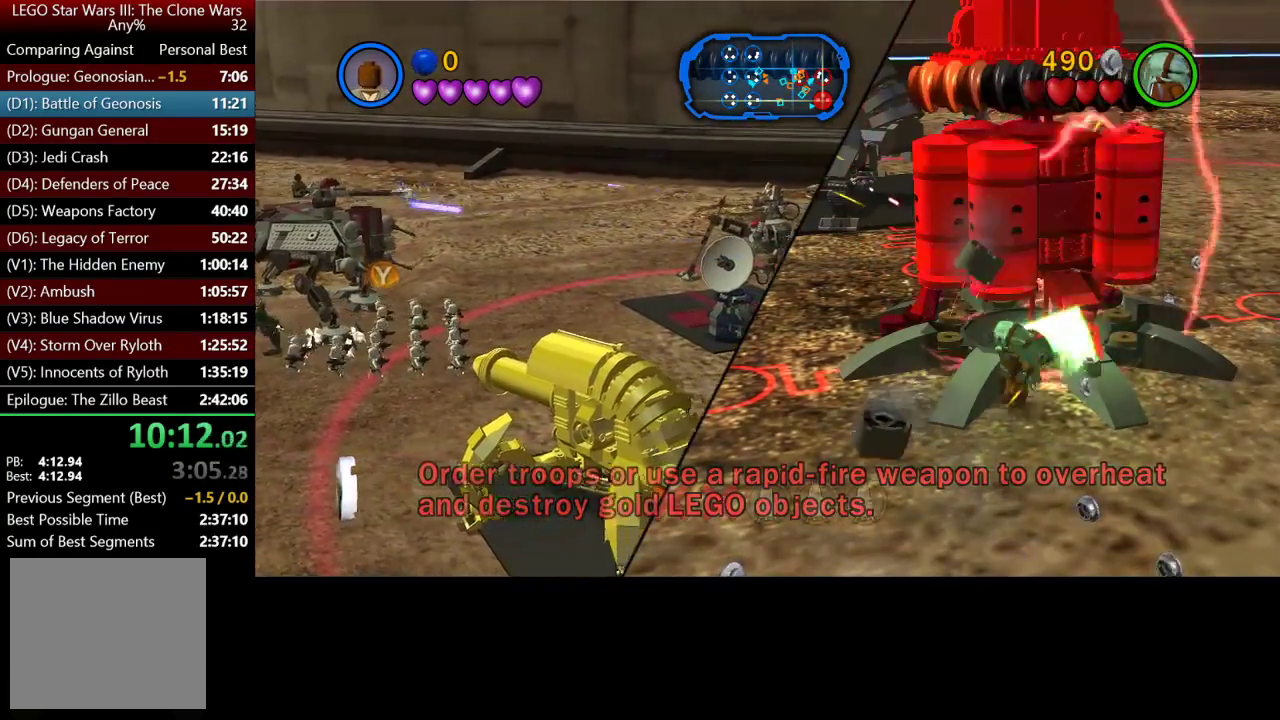
{"buttons": ["X"], "left_stick": "down-right", "right_stick": "center", "events": [[50, "X", "down"], [150, "X", "up"], [250, "X", "down"], [317, "X", "up"], [417, "X", "down"]]}
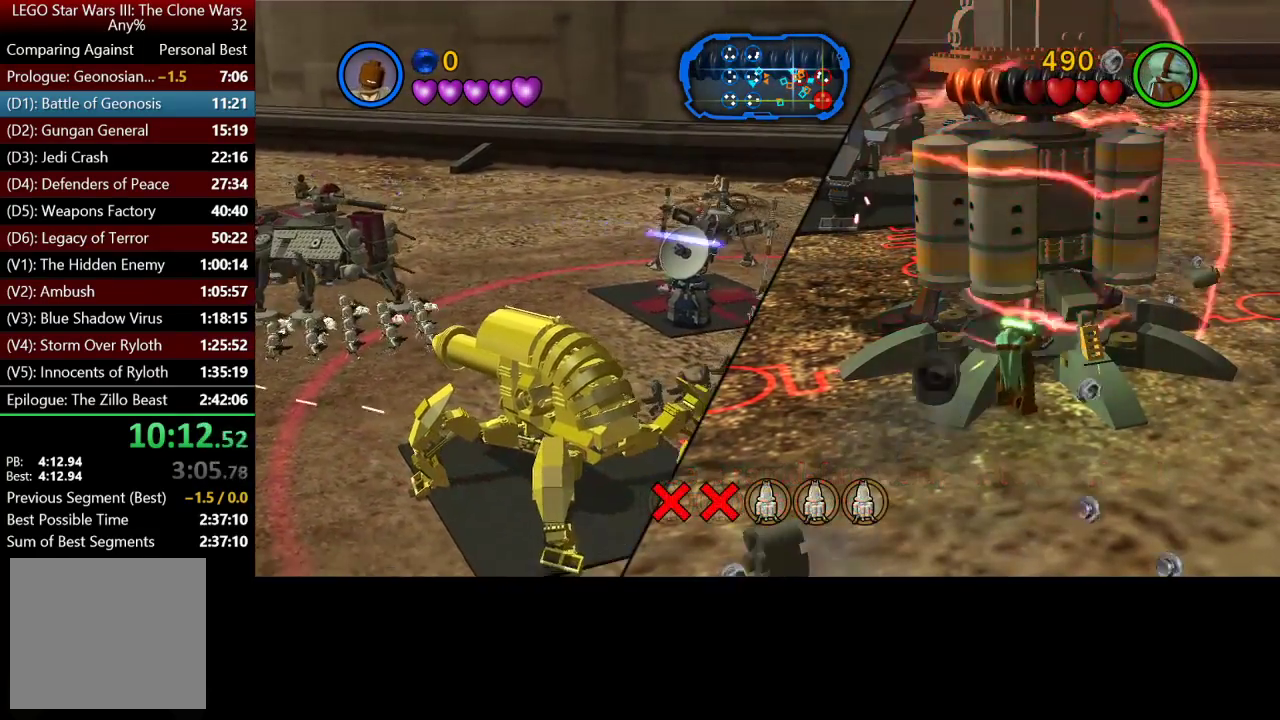
{"buttons": ["X"], "left_stick": "down-right", "right_stick": "center", "events": []}
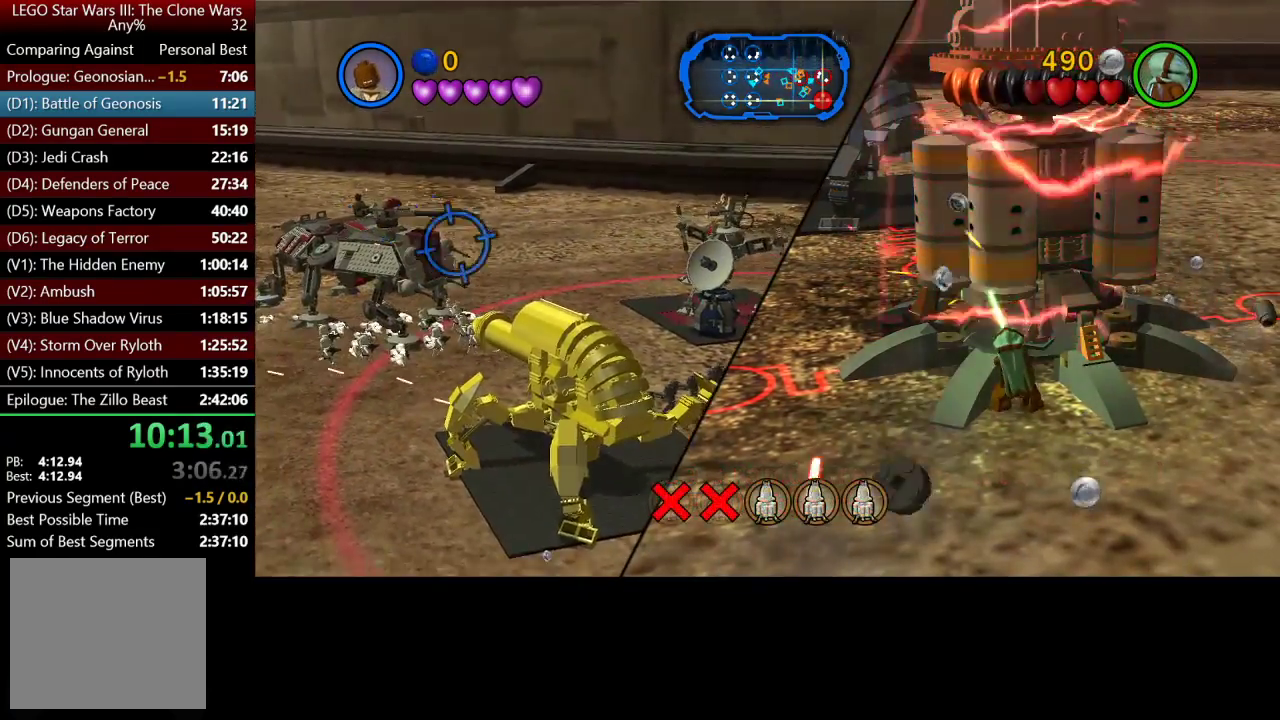
{"buttons": ["X"], "left_stick": "down-right", "right_stick": "center", "events": []}
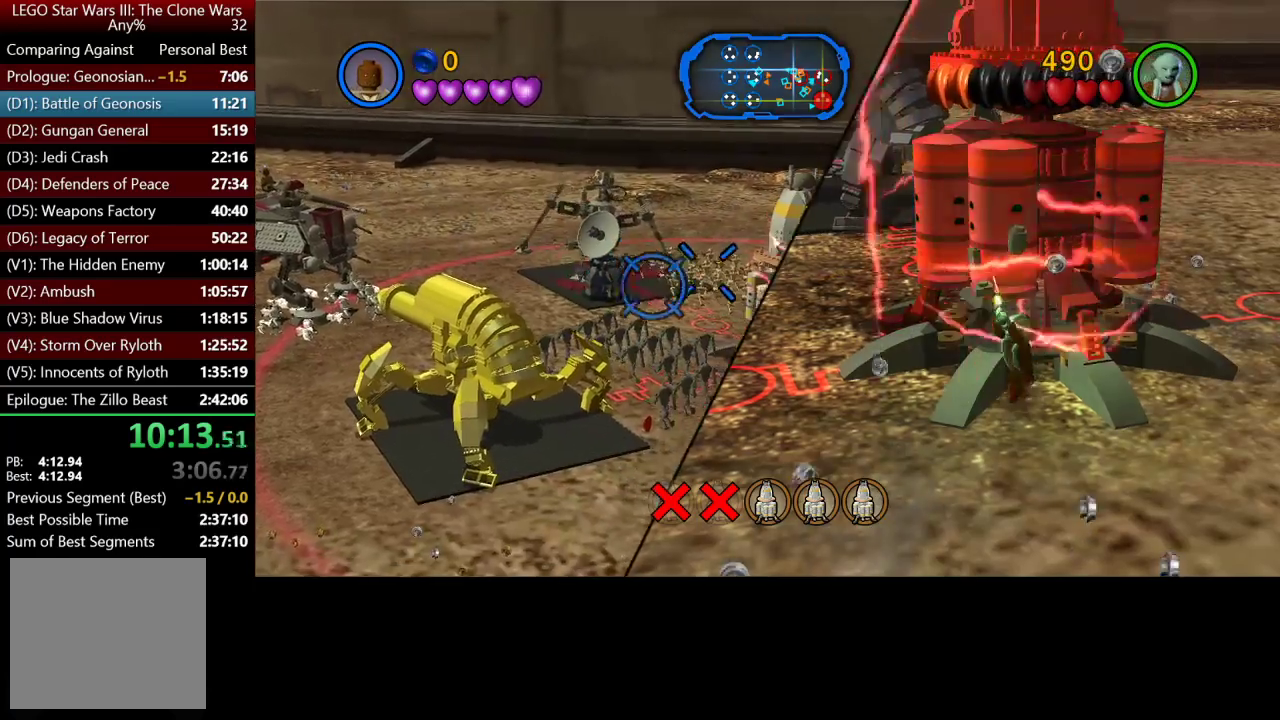
{"buttons": [], "left_stick": "center", "right_stick": "center", "events": [[83, "left_stick", "right"], [133, "left_stick", "down-right"], [217, "left_stick", "center"], [450, "X", "up"]]}
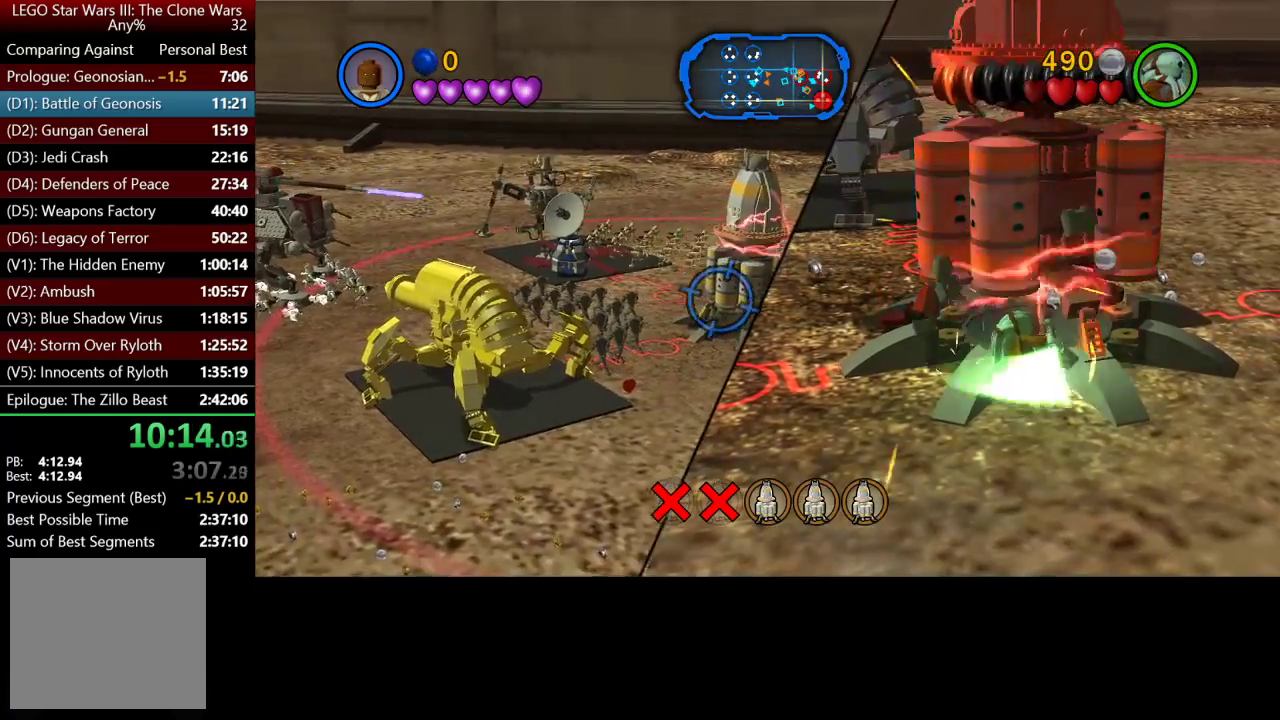
{"buttons": ["X"], "left_stick": "center", "right_stick": "center", "events": [[117, "X", "down"], [183, "X", "up"], [283, "X", "down"], [350, "X", "up"], [450, "X", "down"]]}
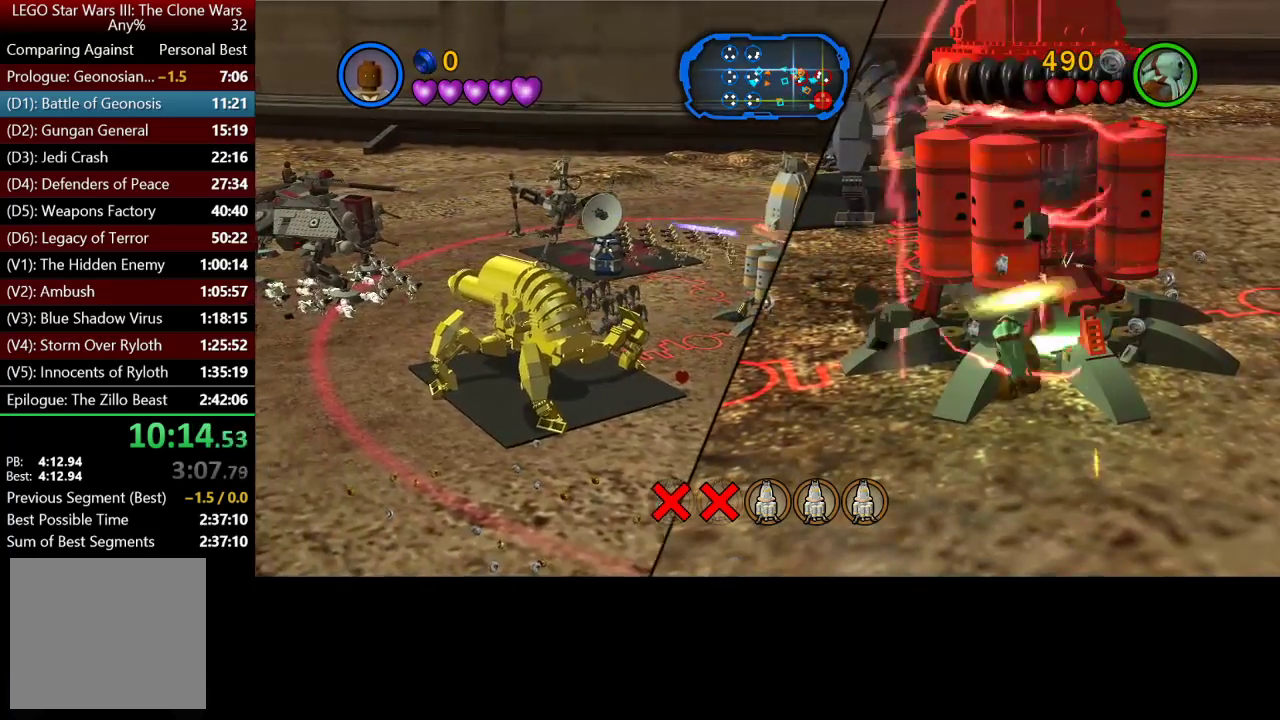
{"buttons": ["X"], "left_stick": "center", "right_stick": "center", "events": [[17, "X", "up"], [117, "X", "down"], [183, "X", "up"], [283, "X", "down"], [383, "X", "up"], [483, "X", "down"]]}
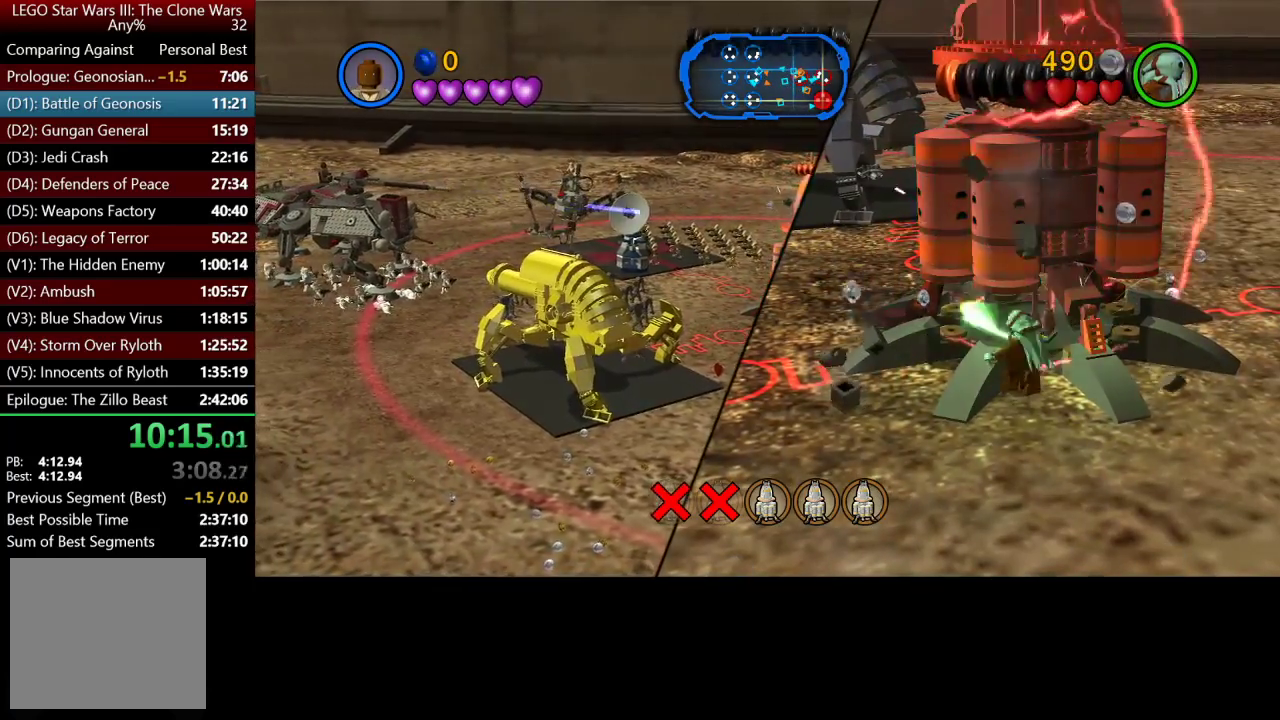
{"buttons": [], "left_stick": "center", "right_stick": "center", "events": [[50, "X", "up"], [150, "X", "down"], [250, "X", "up"], [350, "X", "down"], [450, "X", "up"]]}
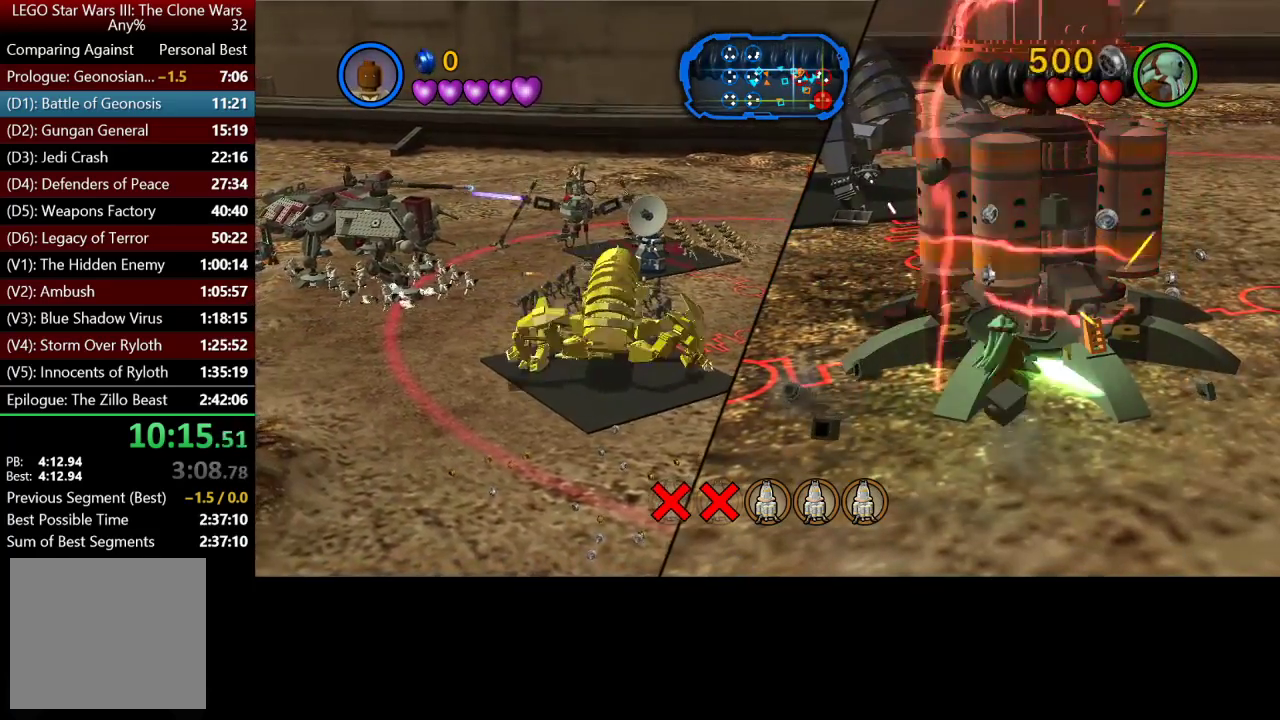
{"buttons": ["X"], "left_stick": "center", "right_stick": "center", "events": [[50, "X", "down"], [117, "X", "up"], [250, "X", "down"], [317, "X", "up"], [417, "X", "down"]]}
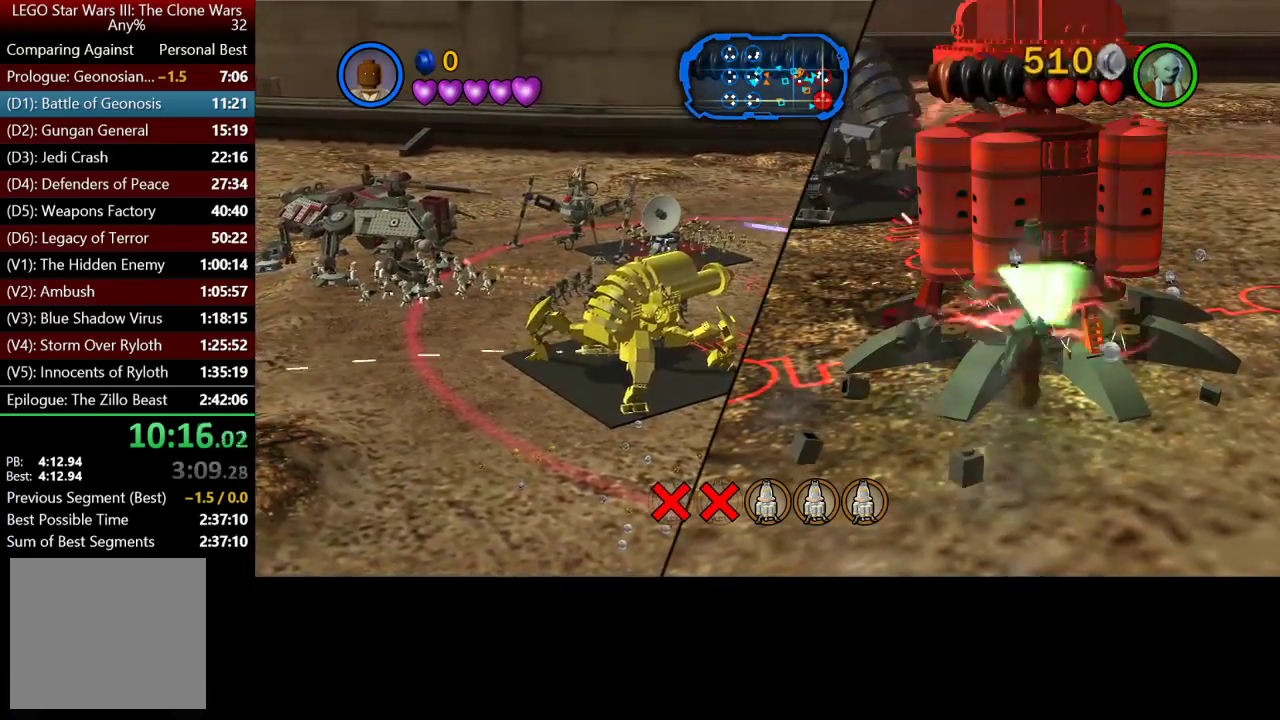
{"buttons": [], "left_stick": "center", "right_stick": "center", "events": [[17, "X", "up"], [117, "X", "down"], [183, "X", "up"], [317, "X", "down"], [383, "X", "up"]]}
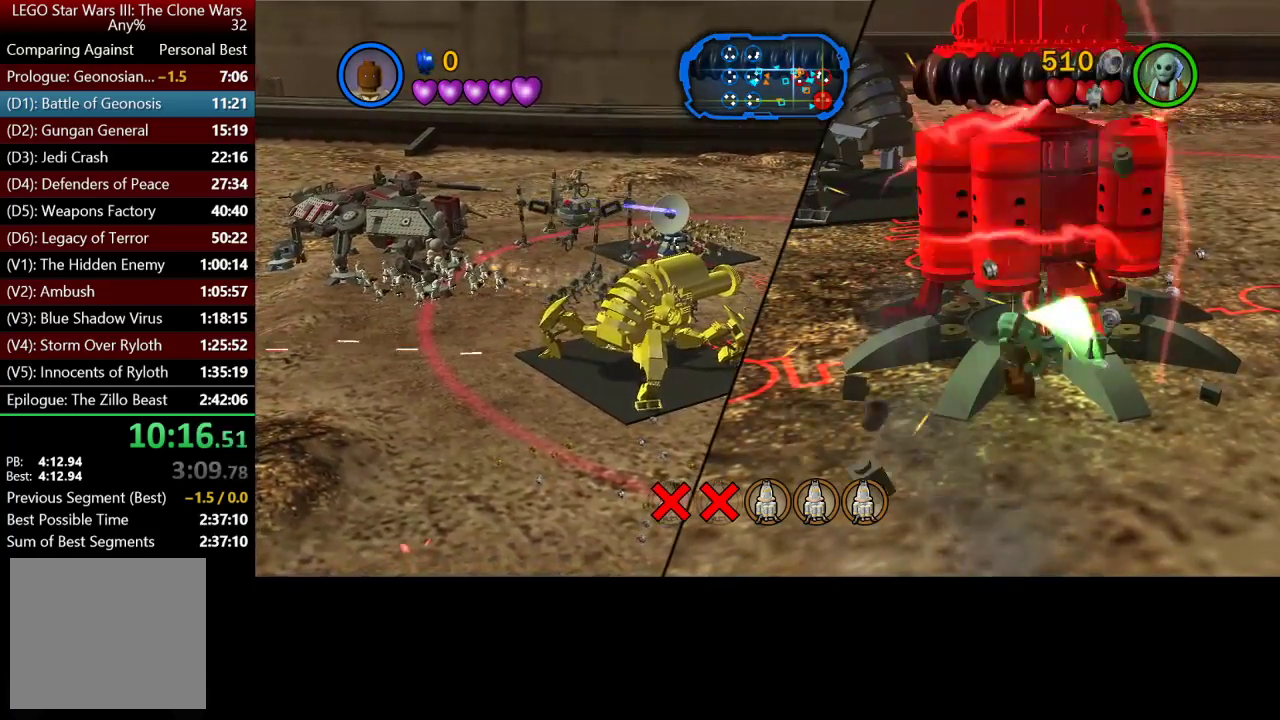
{"buttons": [], "left_stick": "center", "right_stick": "center", "events": [[17, "X", "down"], [83, "X", "up"], [350, "X", "down"], [417, "X", "up"]]}
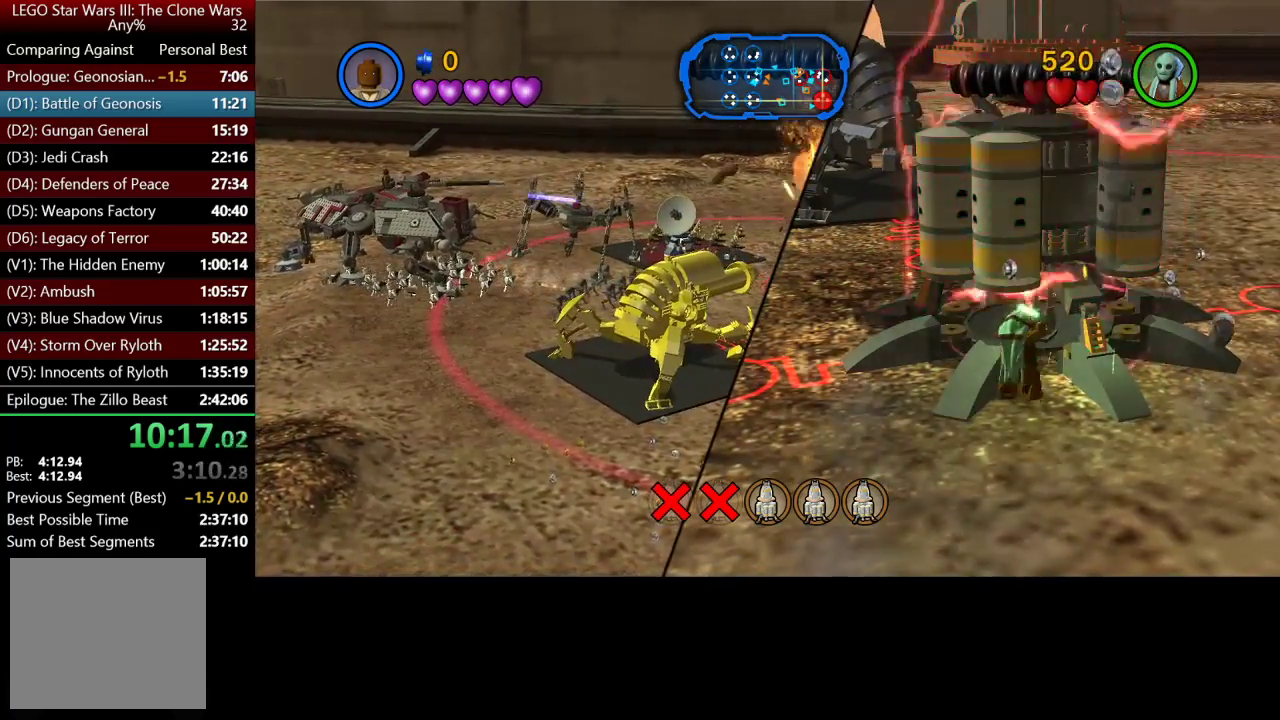
{"buttons": [], "left_stick": "center", "right_stick": "center", "events": [[17, "X", "down"], [117, "X", "up"], [217, "X", "down"], [283, "X", "up"], [383, "X", "down"], [483, "X", "up"]]}